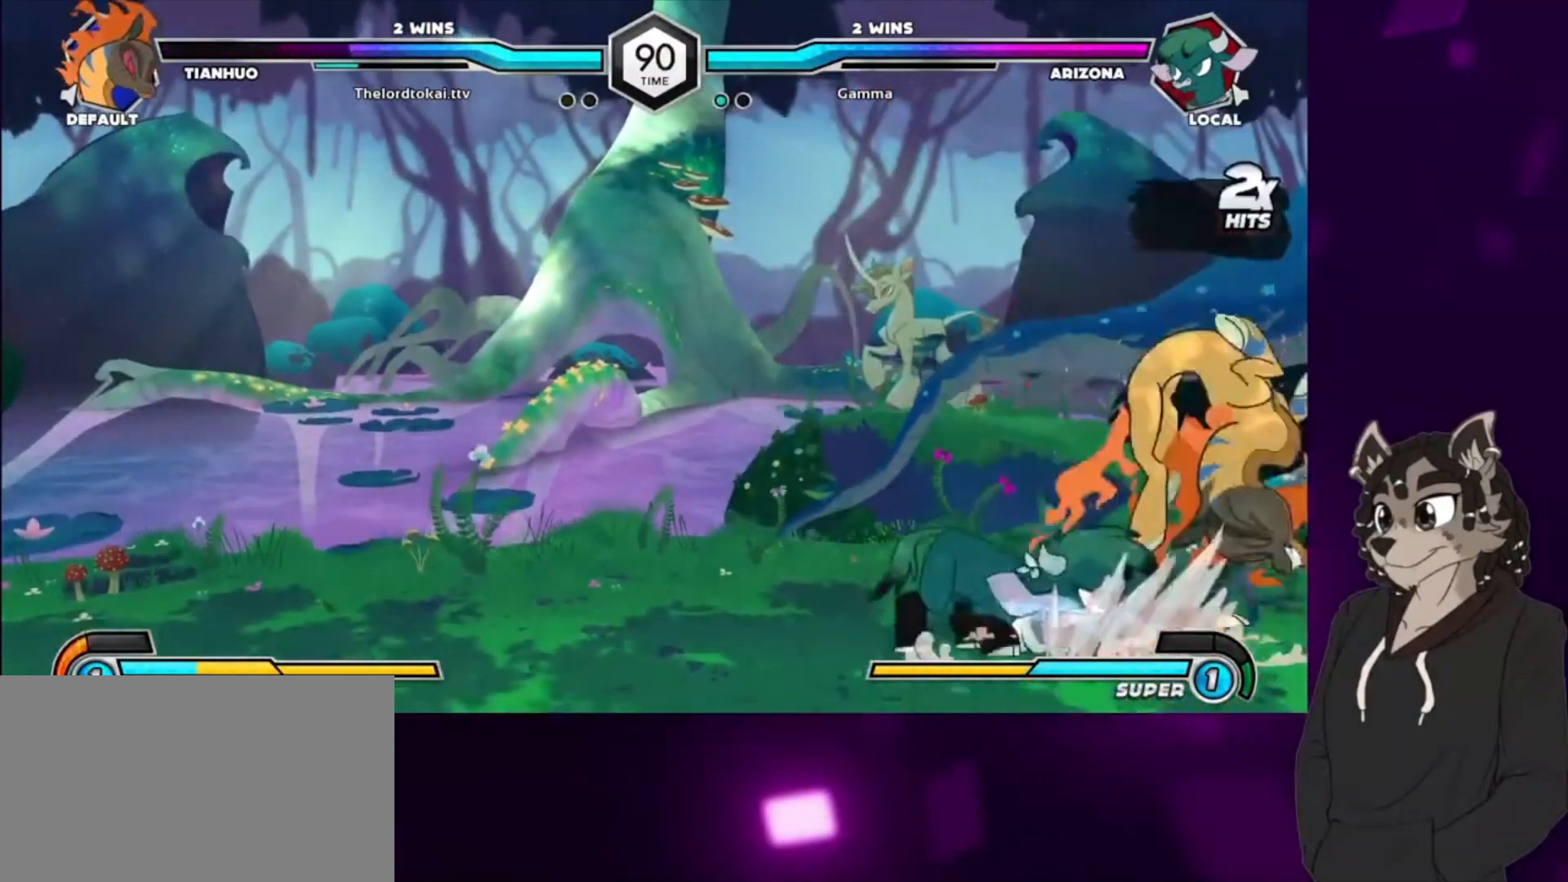
Gameplay with a controller (arcade stick); each line is a JSON object with the inputs held at the frame after it. "events" lists button and stick changes between this image and that frame as [ms after this image, input, new state], when the widget could be followed in between. Not read: L3 R3.
{"buttons": ["CIRCLE"], "events": [[33, "DPAD_DOWN", "up"], [33, "SQUARE", "up"], [100, "TRIANGLE", "down"], [167, "TRIANGLE", "up"], [267, "CIRCLE", "down"], [367, "CIRCLE", "up"], [433, "CIRCLE", "down"]]}
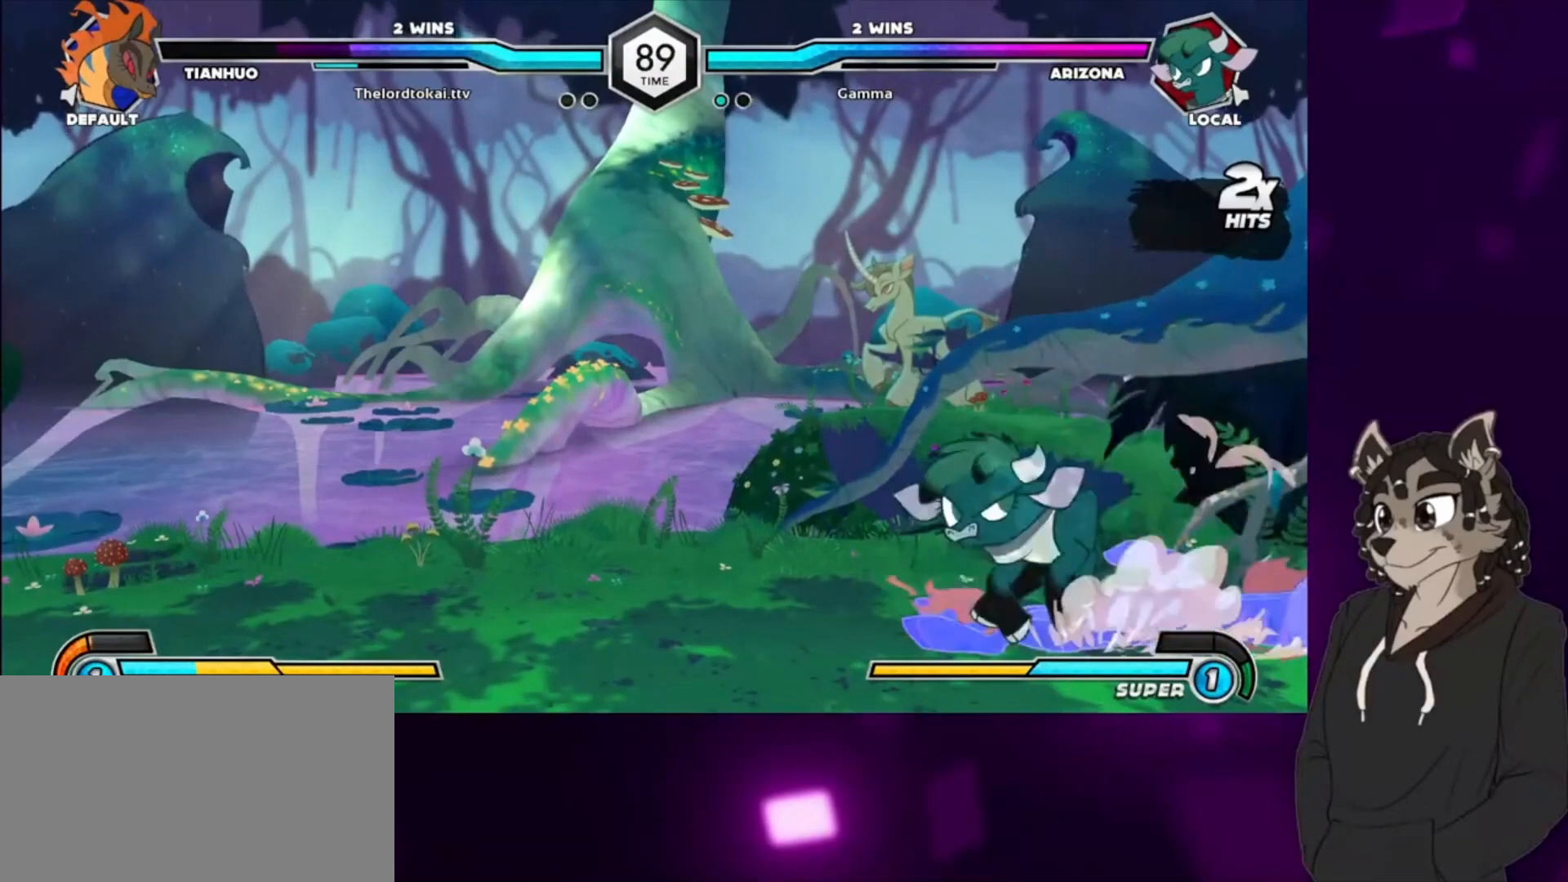
{"buttons": ["DPAD_UP"], "events": [[33, "CIRCLE", "up"], [67, "DPAD_DOWN", "down"], [267, "DPAD_DOWN", "up"], [467, "DPAD_UP", "down"]]}
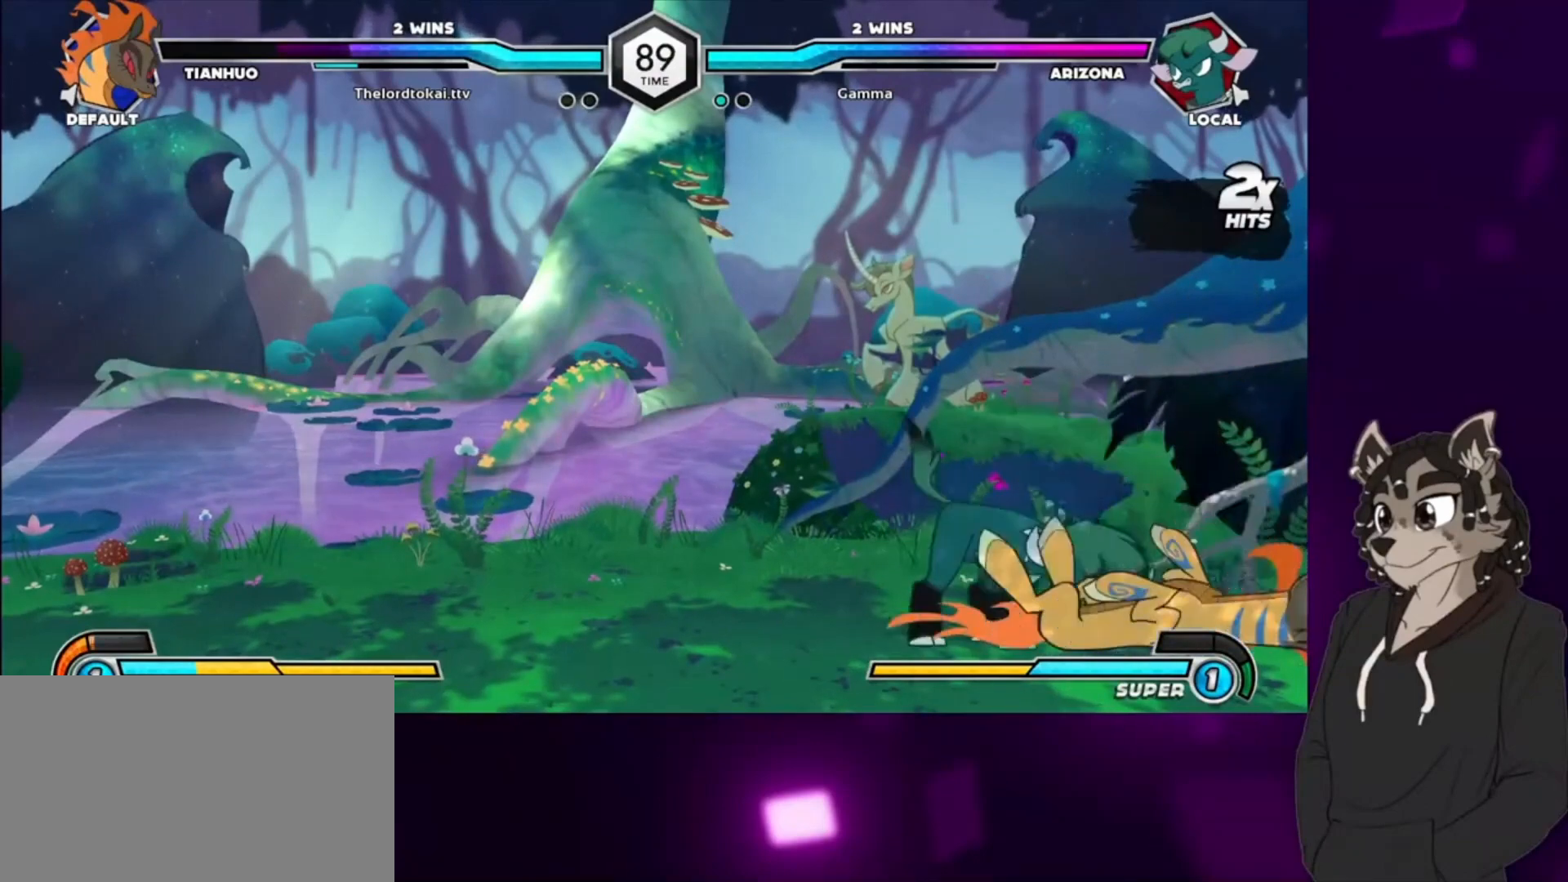
{"buttons": ["CIRCLE", "DPAD_DOWN"], "events": [[133, "DPAD_UP", "up"], [300, "CIRCLE", "down"], [500, "DPAD_DOWN", "down"]]}
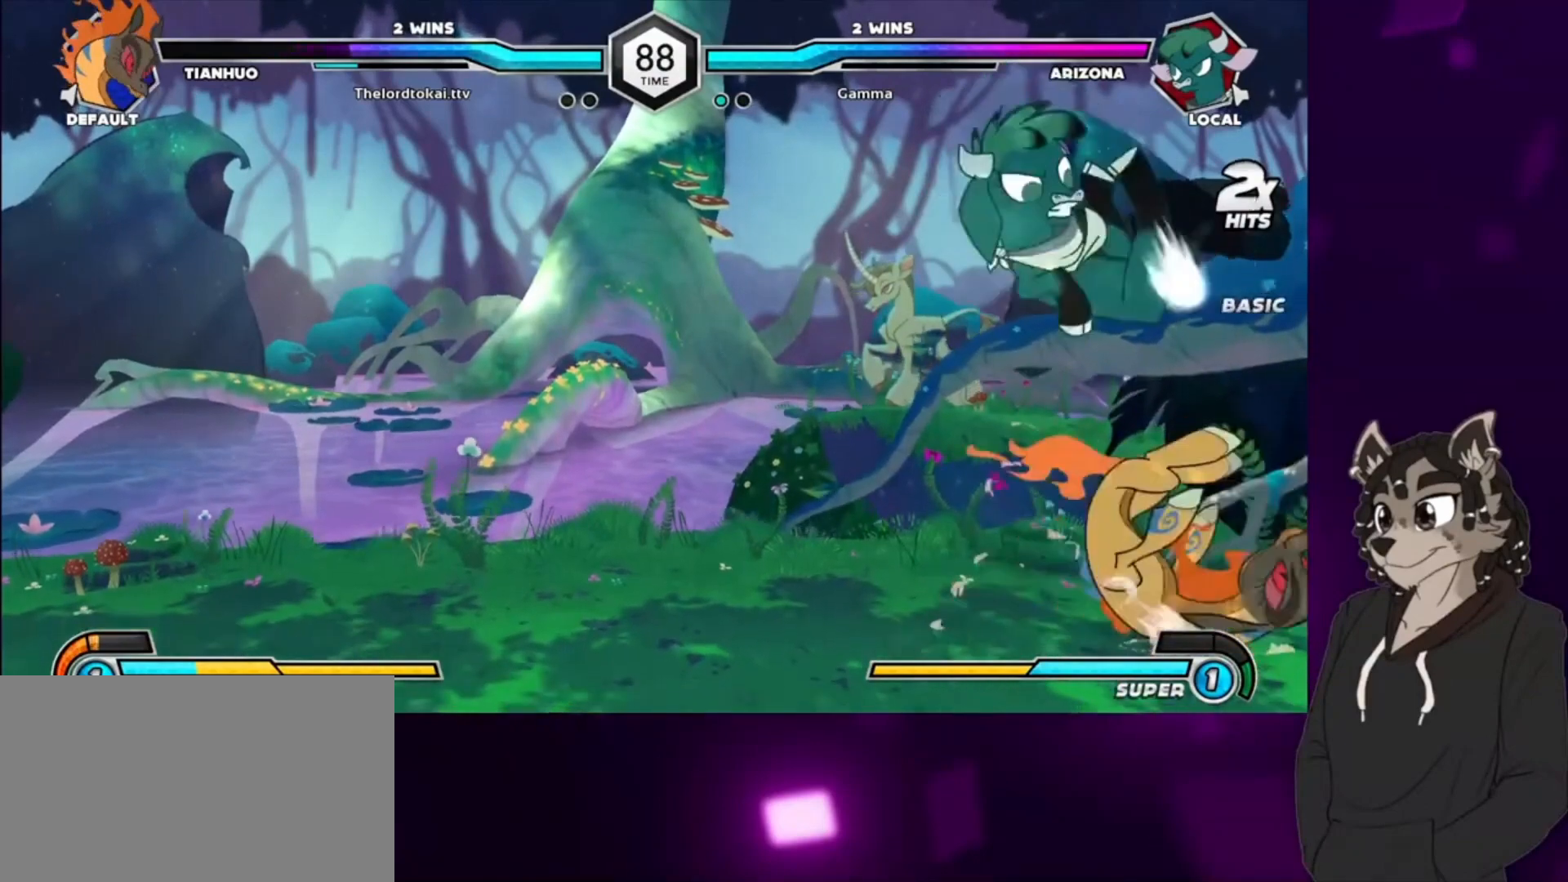
{"buttons": [], "events": [[67, "CIRCLE", "up"], [367, "DPAD_DOWN", "up"], [400, "TRIANGLE", "down"], [500, "TRIANGLE", "up"]]}
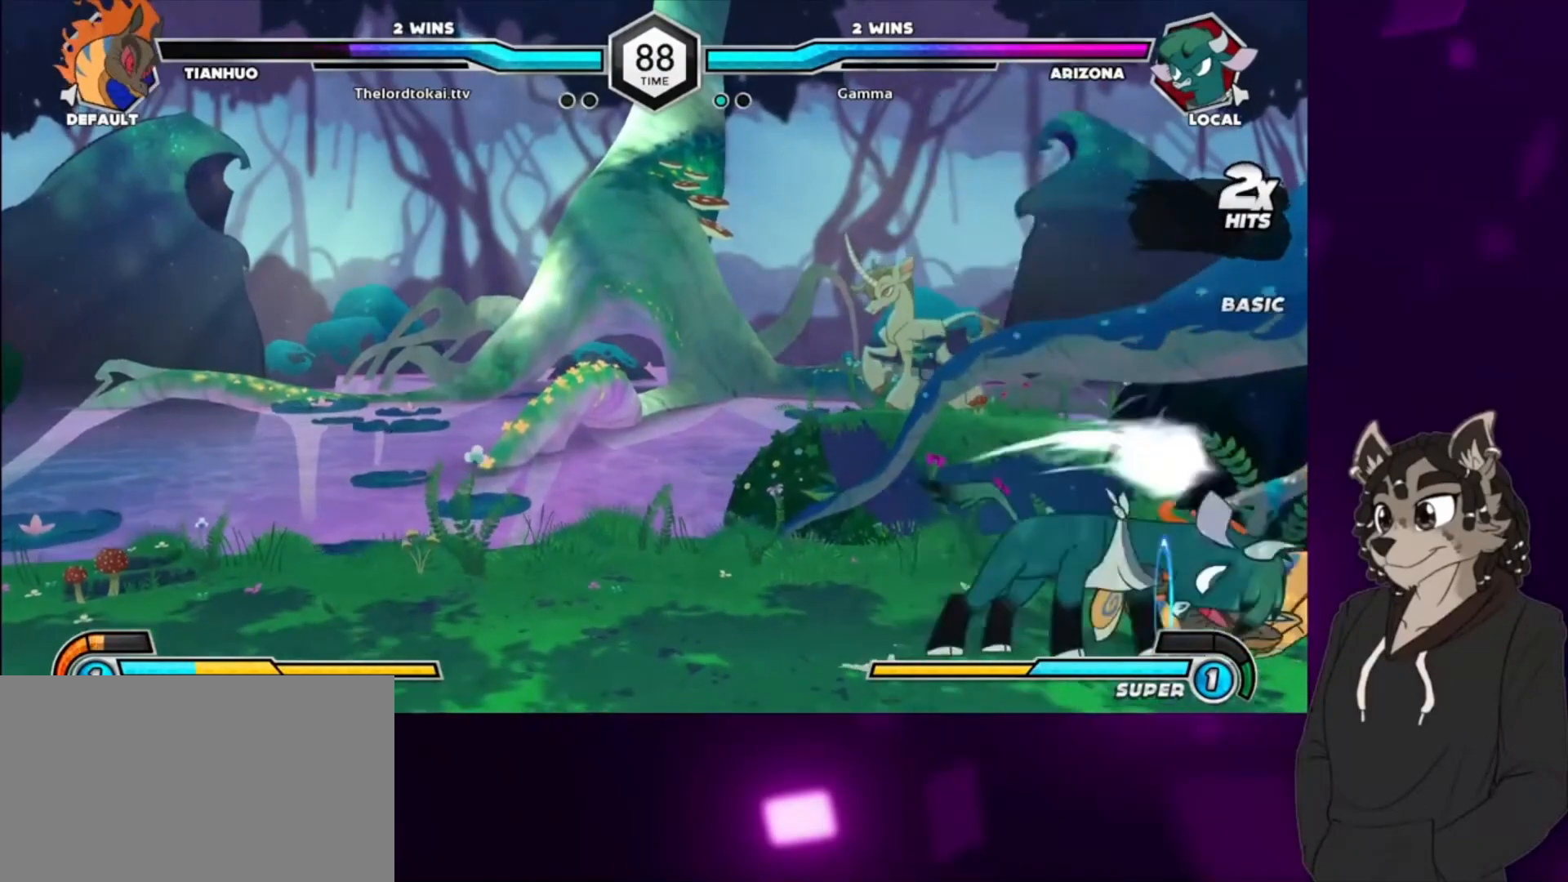
{"buttons": ["DPAD_DOWN"], "events": [[100, "CIRCLE", "down"], [200, "CIRCLE", "up"], [333, "CIRCLE", "down"], [367, "DPAD_DOWN", "down"], [400, "CIRCLE", "up"]]}
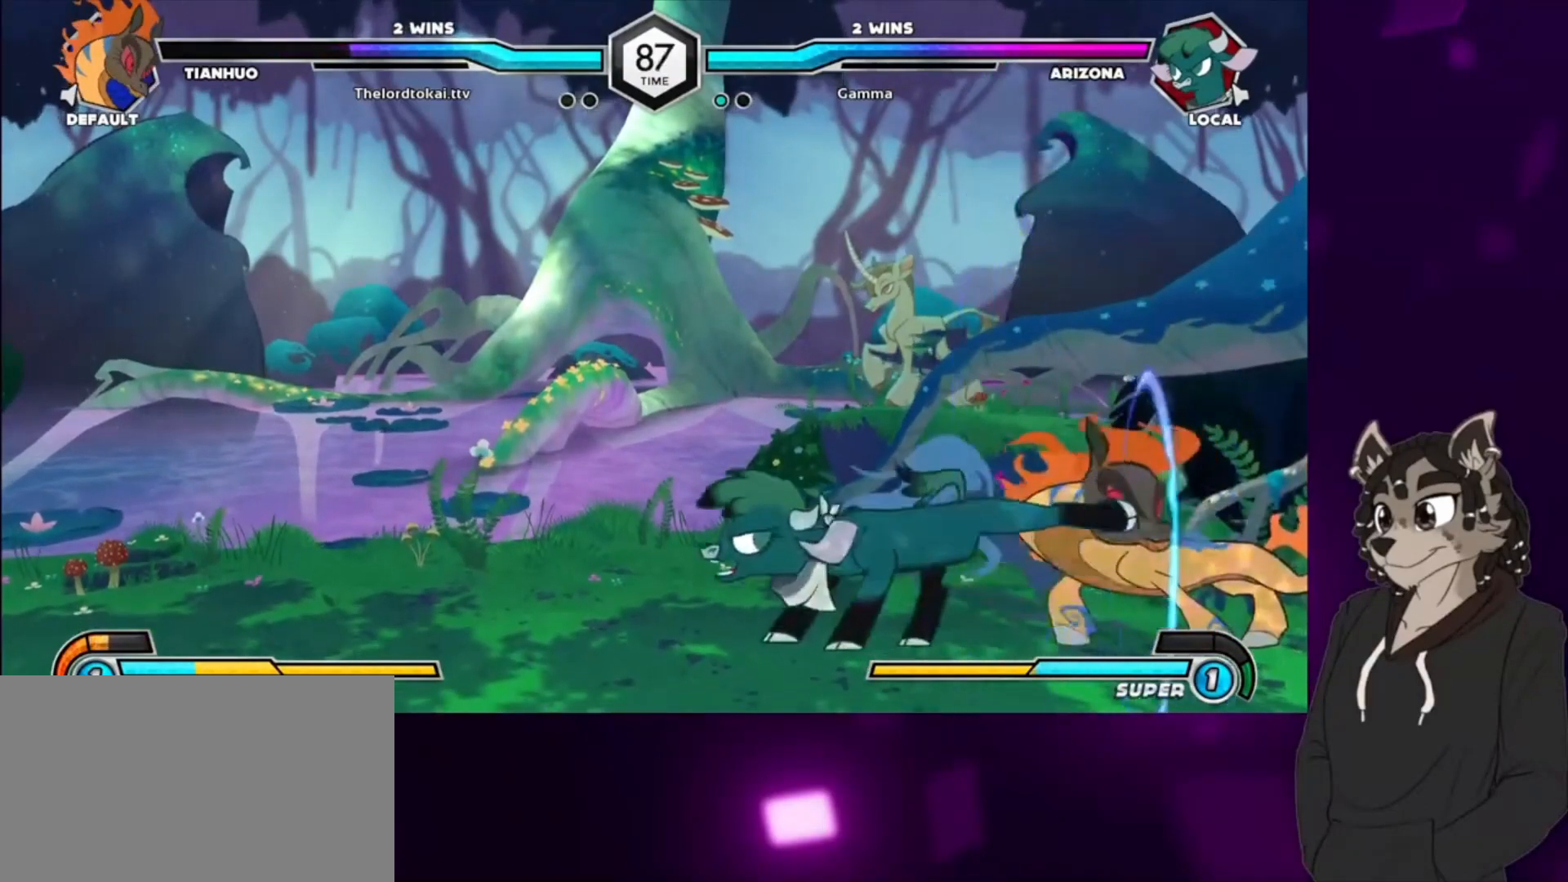
{"buttons": ["DPAD_DOWN"], "events": [[100, "DPAD_DOWN", "up"], [167, "CIRCLE", "down"], [167, "DPAD_DOWN", "down"], [300, "CIRCLE", "up"], [300, "DPAD_DOWN", "up"], [367, "CIRCLE", "down"], [367, "DPAD_DOWN", "down"], [433, "CIRCLE", "up"], [433, "DPAD_DOWN", "up"], [500, "DPAD_DOWN", "down"]]}
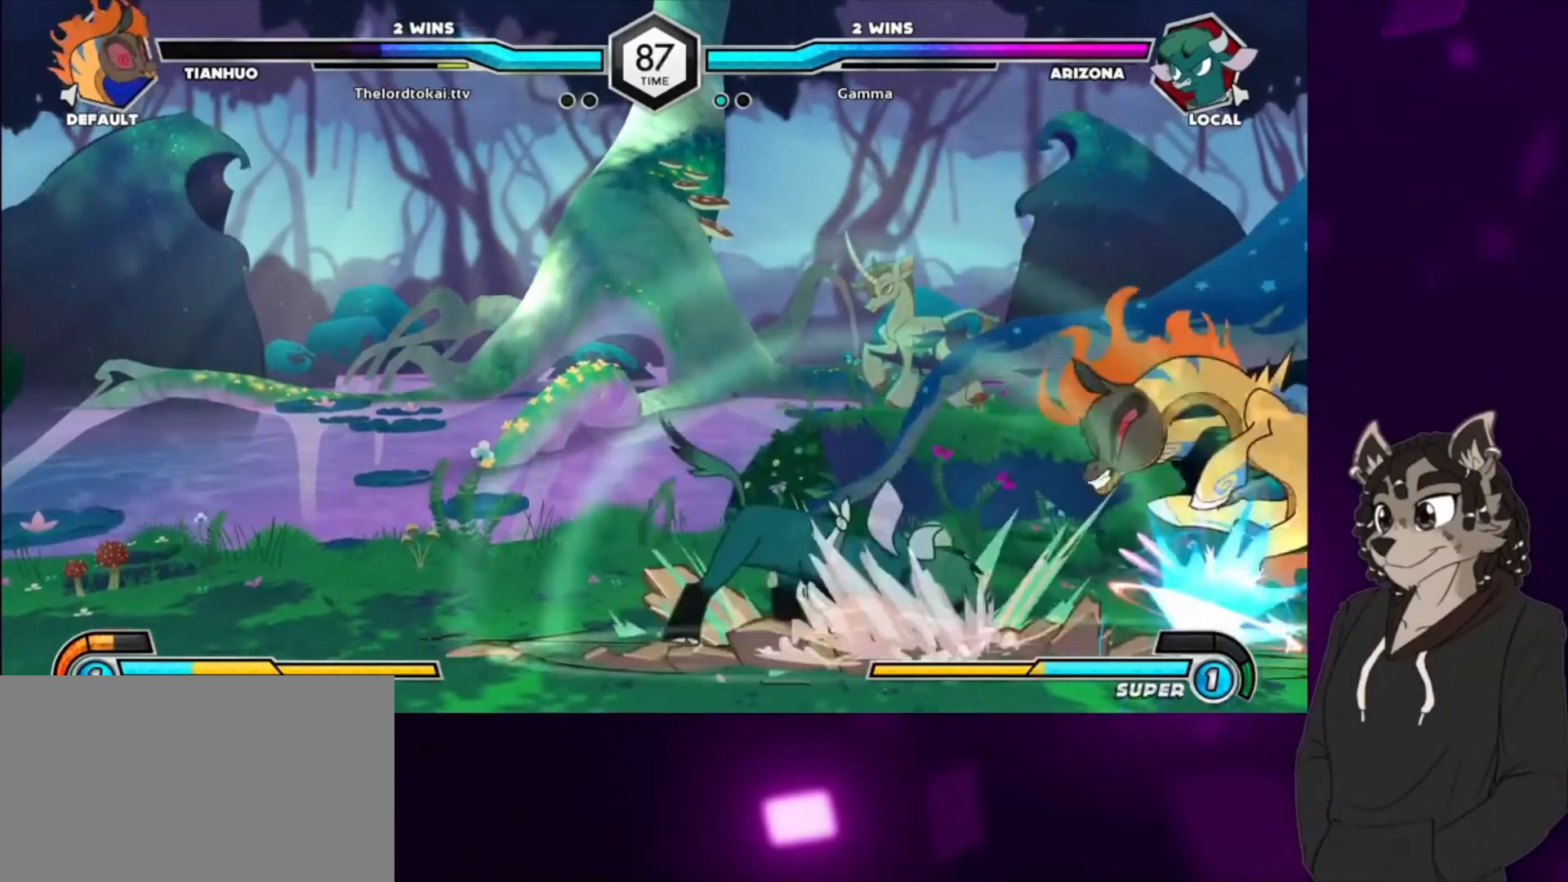
{"buttons": ["CROSS", "DPAD_LEFT"], "events": [[33, "CIRCLE", "down"], [67, "DPAD_DOWN", "up"], [100, "CIRCLE", "up"], [167, "DPAD_DOWN", "down"], [200, "CIRCLE", "down"], [200, "DPAD_DOWN", "up"], [233, "CIRCLE", "up"], [400, "DPAD_LEFT", "down"], [433, "CROSS", "down"]]}
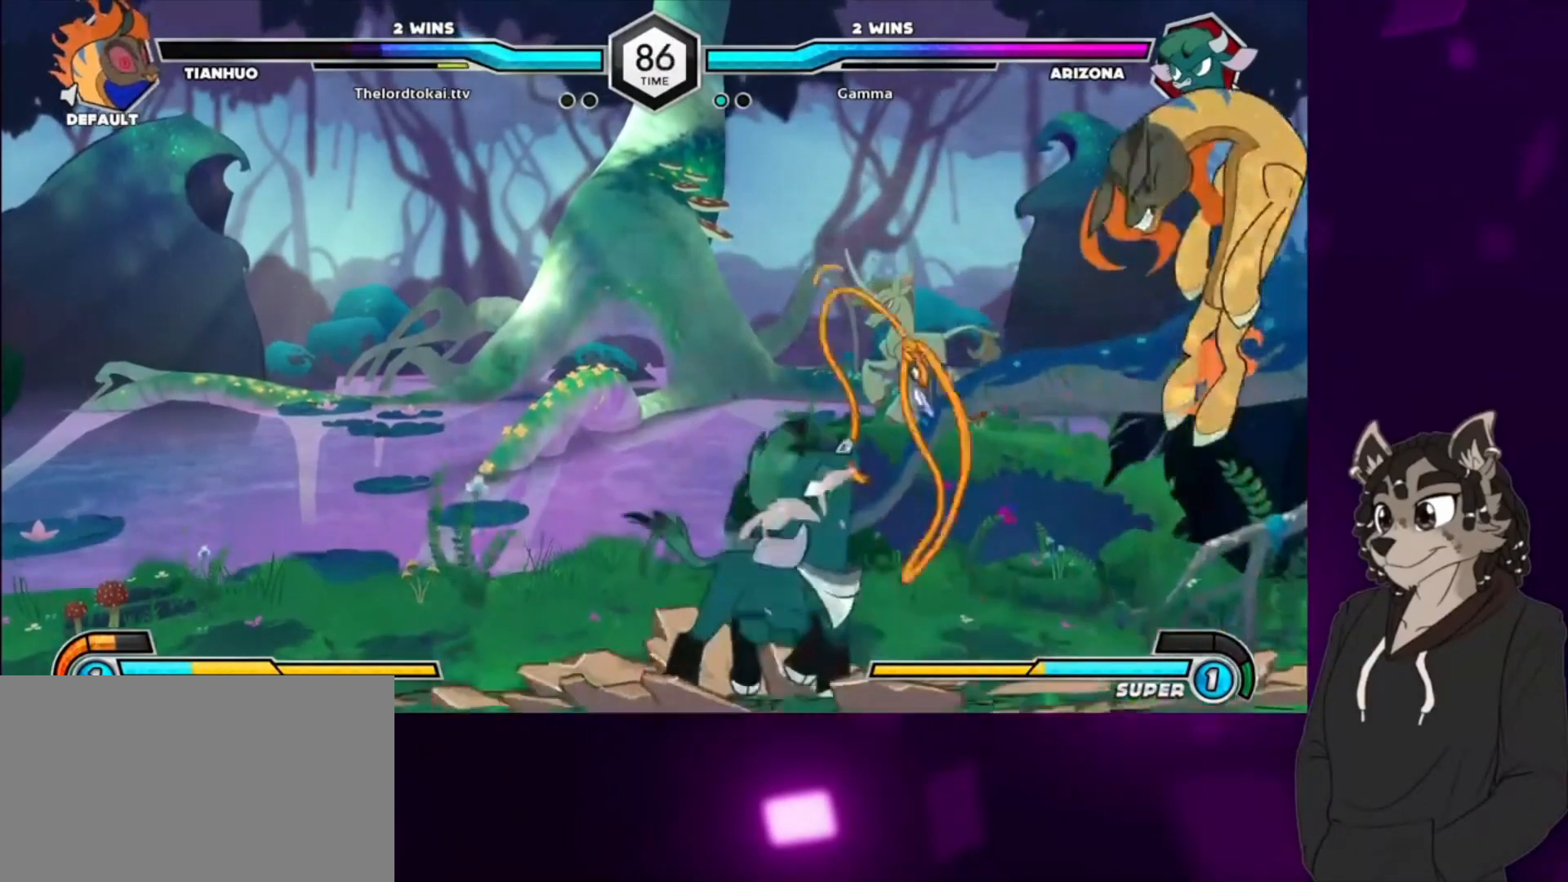
{"buttons": [], "events": [[33, "CROSS", "up"], [100, "CROSS", "down"], [167, "CROSS", "up"], [233, "CROSS", "down"], [333, "CROSS", "up"], [500, "DPAD_LEFT", "up"]]}
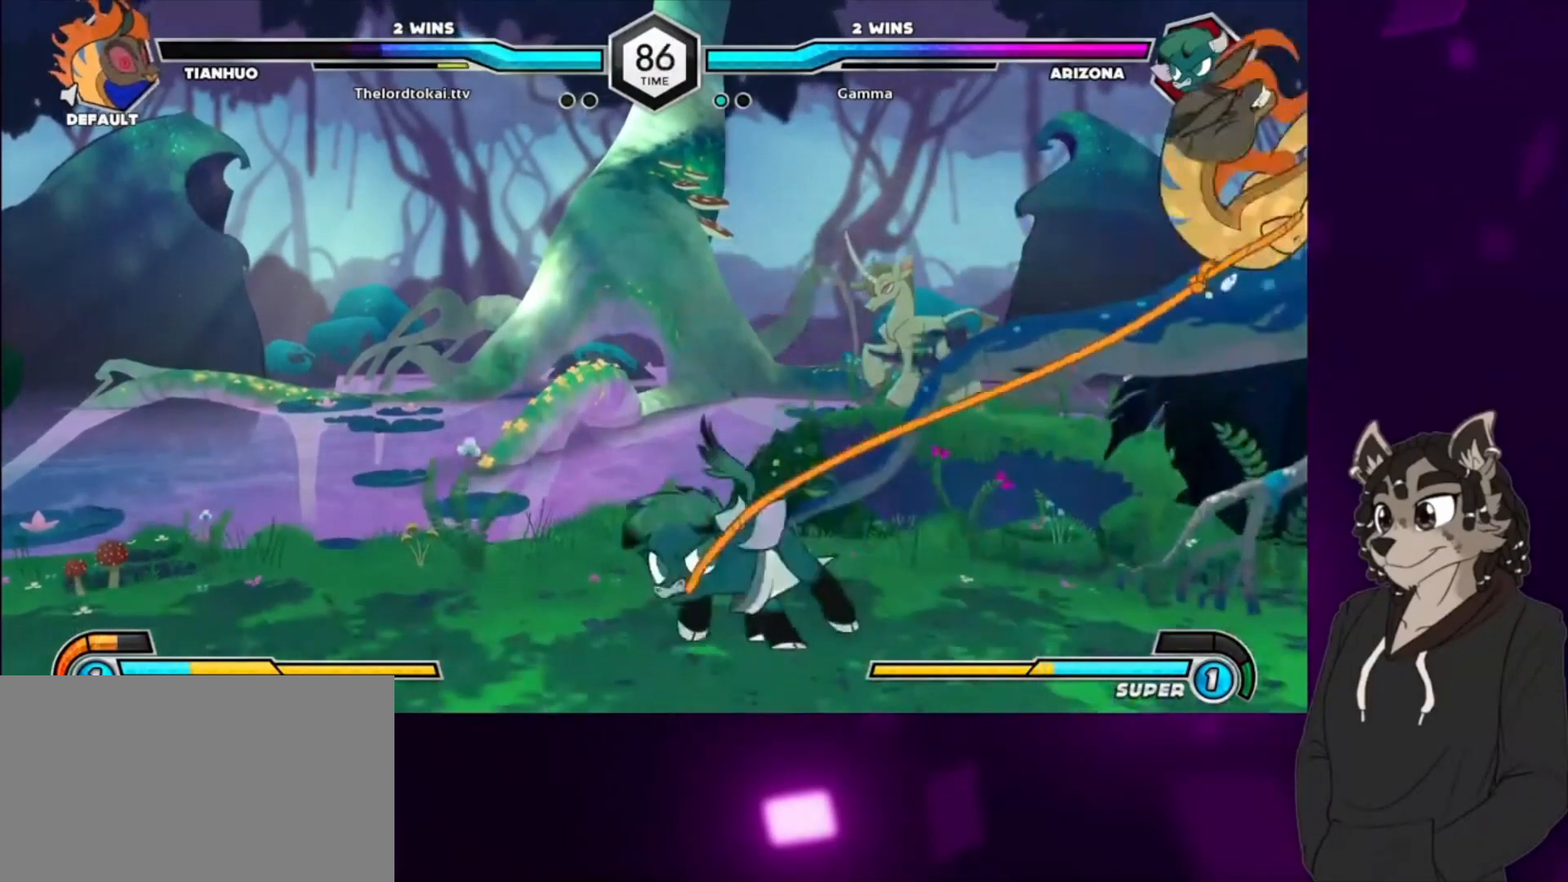
{"buttons": [], "events": [[167, "DPAD_LEFT", "down"], [367, "DPAD_LEFT", "up"]]}
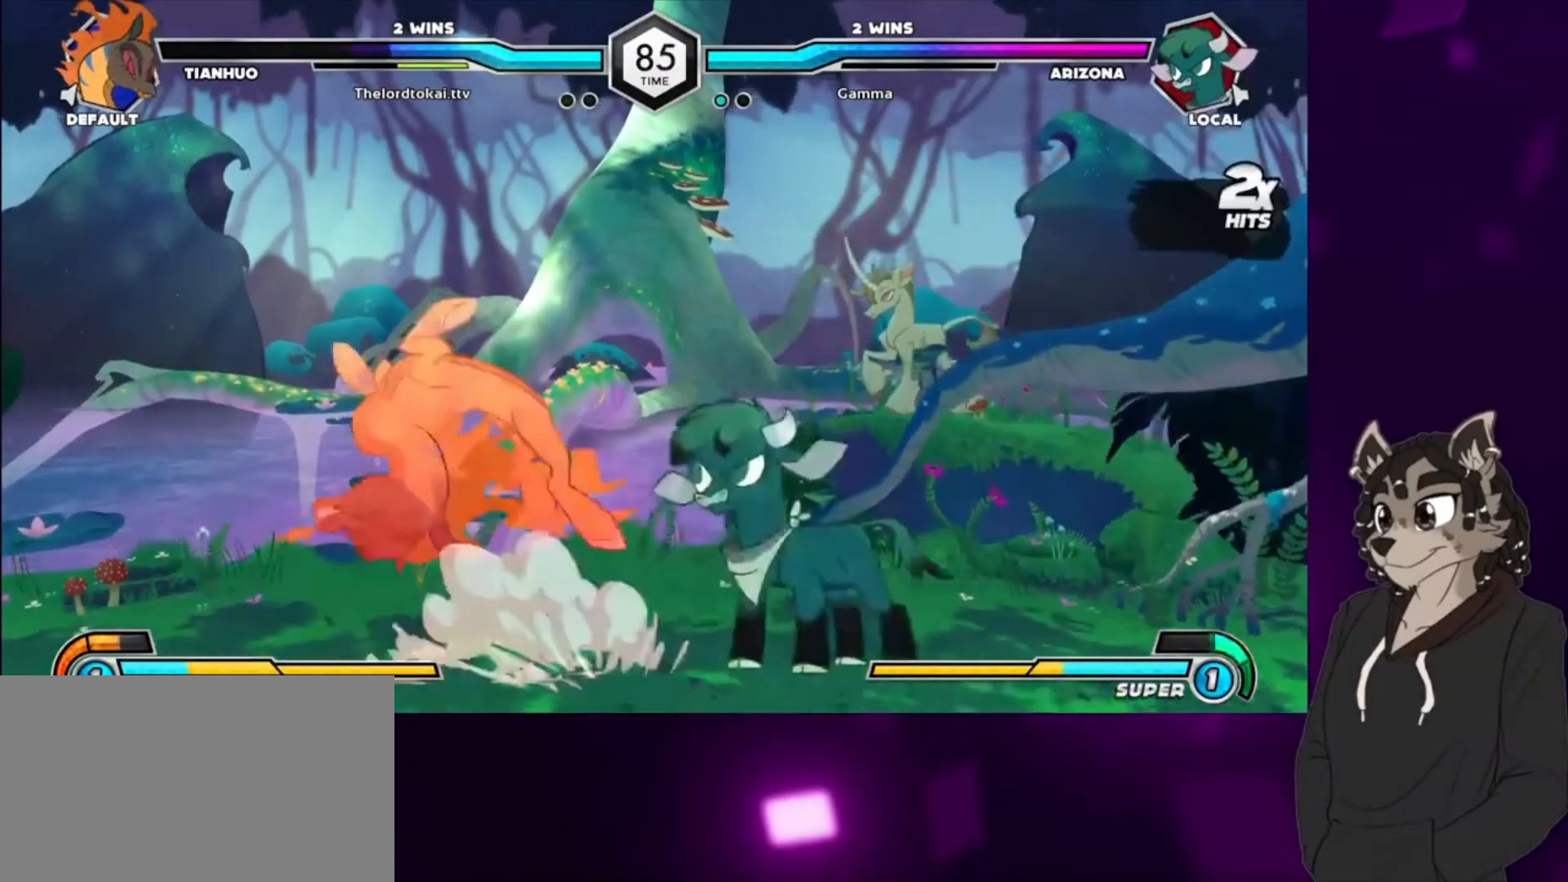
{"buttons": ["DPAD_DOWN", "DPAD_LEFT"], "events": [[67, "TRIANGLE", "down"], [233, "TRIANGLE", "up"], [300, "CIRCLE", "down"], [433, "CIRCLE", "up"], [433, "DPAD_DOWN", "down"], [467, "DPAD_LEFT", "down"]]}
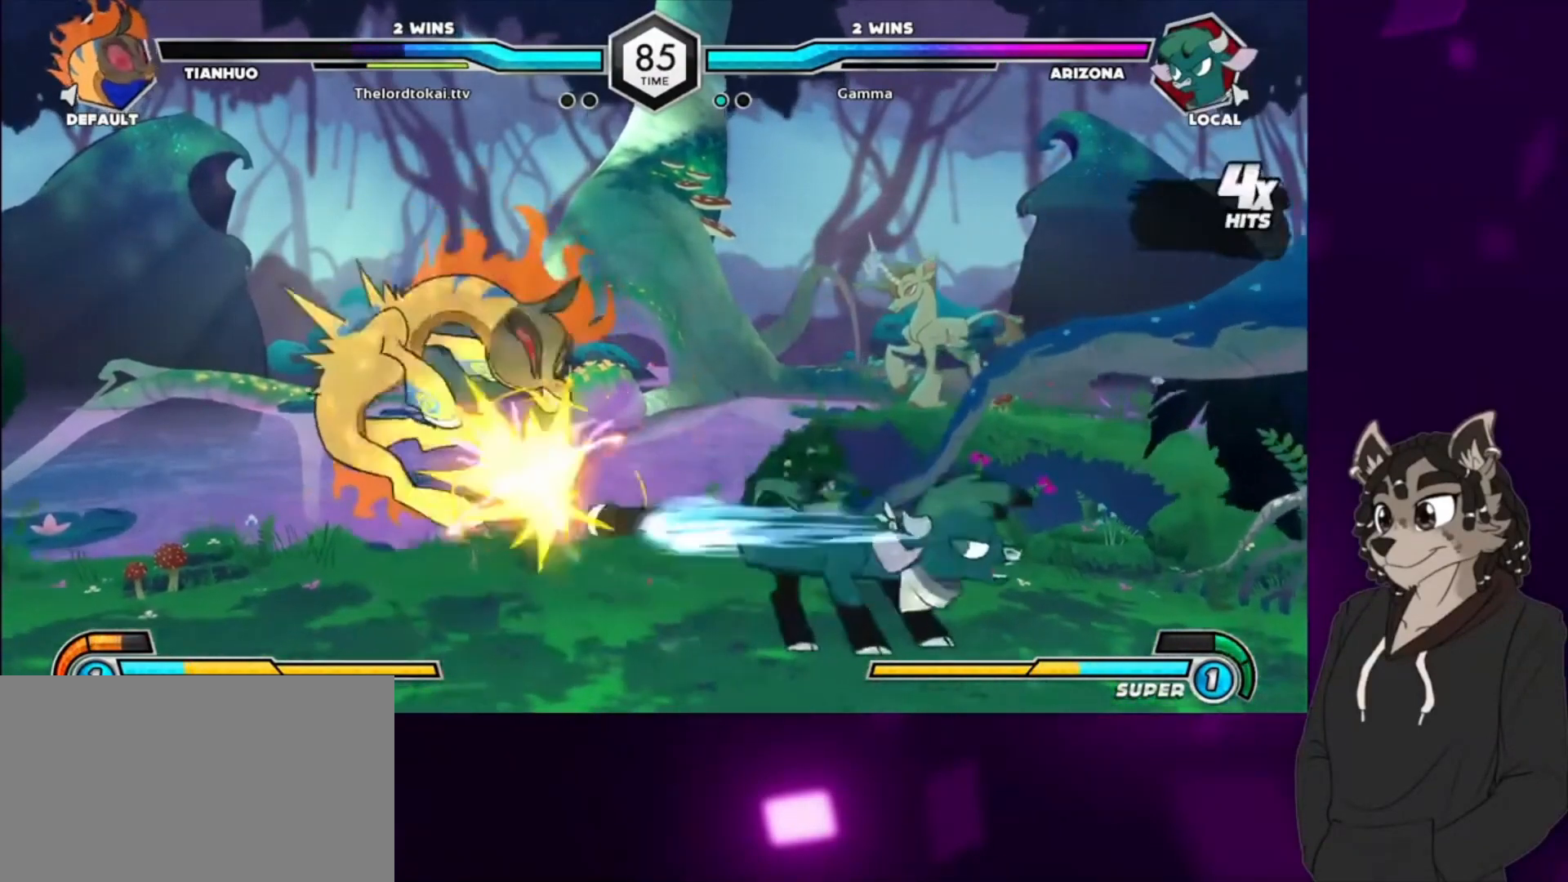
{"buttons": ["DPAD_UP", "DPAD_LEFT"], "events": [[133, "CIRCLE", "down"], [233, "CIRCLE", "up"], [333, "CIRCLE", "down"], [400, "CIRCLE", "up"], [433, "DPAD_DOWN", "up"], [500, "DPAD_UP", "down"]]}
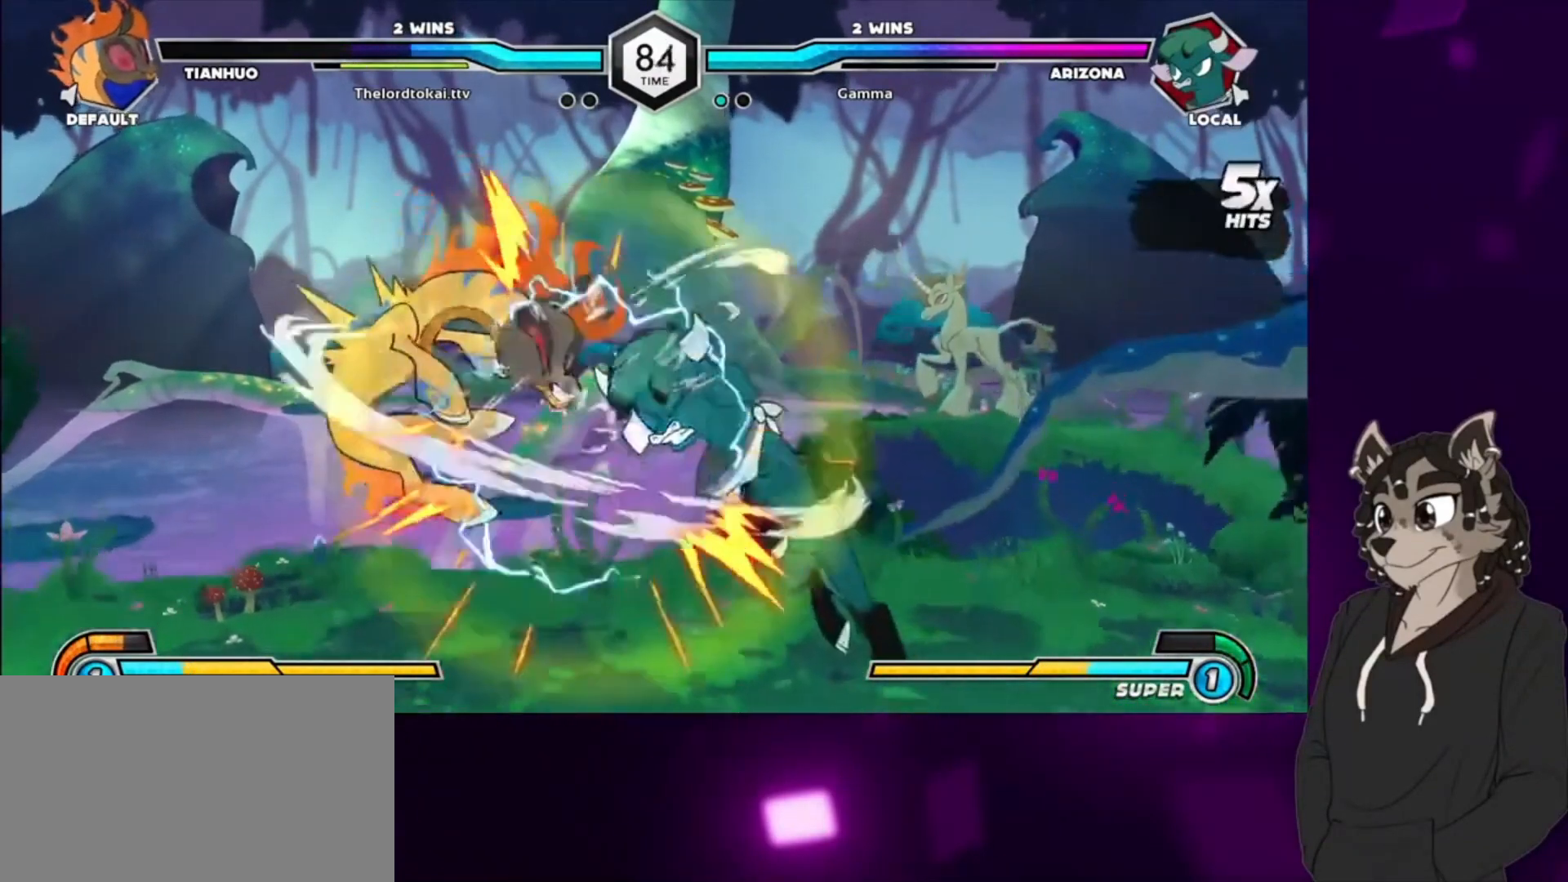
{"buttons": ["CIRCLE", "DPAD_LEFT"], "events": [[133, "TRIANGLE", "down"], [267, "DPAD_UP", "up"], [300, "TRIANGLE", "up"], [333, "CIRCLE", "down"], [433, "CIRCLE", "up"], [500, "CIRCLE", "down"]]}
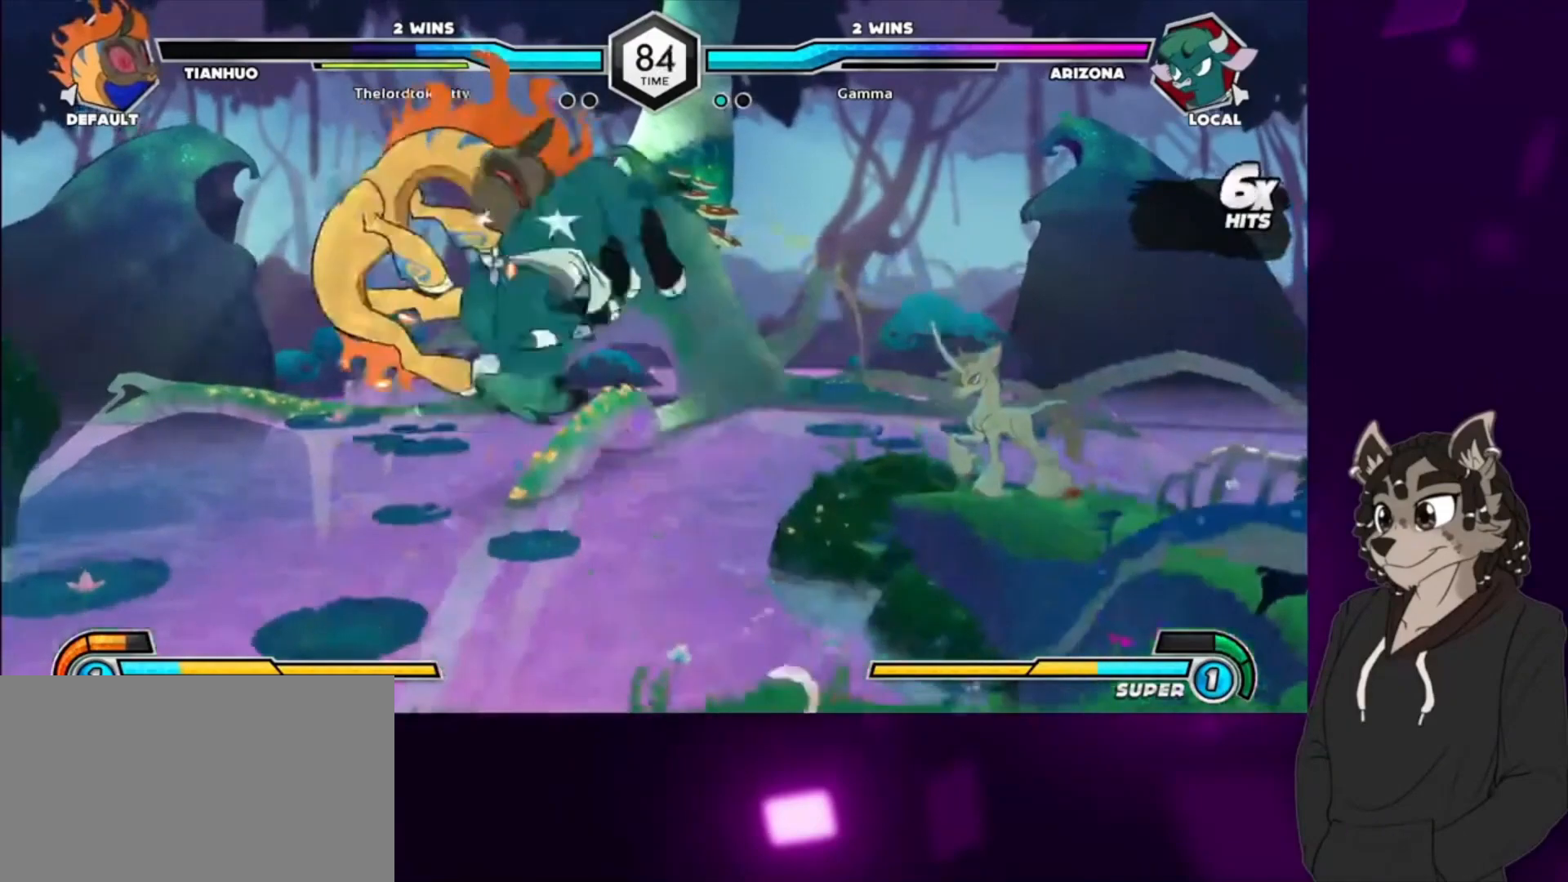
{"buttons": ["CIRCLE"], "events": [[100, "CIRCLE", "up"], [167, "CIRCLE", "down"], [267, "CIRCLE", "up"], [333, "CIRCLE", "down"], [500, "DPAD_LEFT", "up"]]}
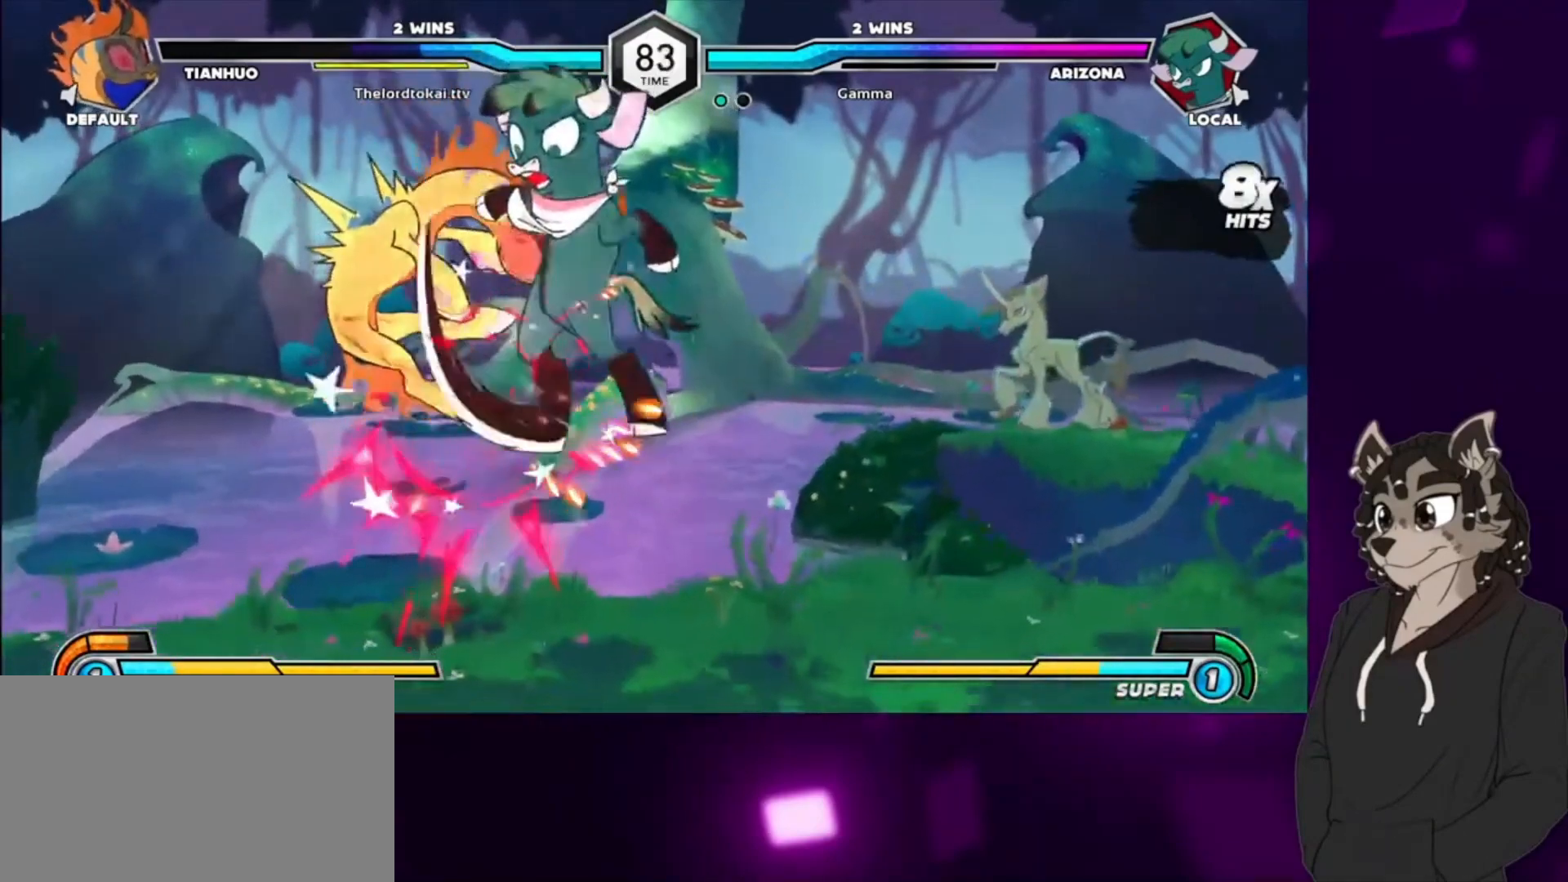
{"buttons": ["DPAD_UP"], "events": [[33, "CIRCLE", "up"], [200, "DPAD_LEFT", "down"], [267, "DPAD_LEFT", "up"], [333, "DPAD_LEFT", "down"], [400, "DPAD_UP", "down"], [467, "DPAD_LEFT", "up"]]}
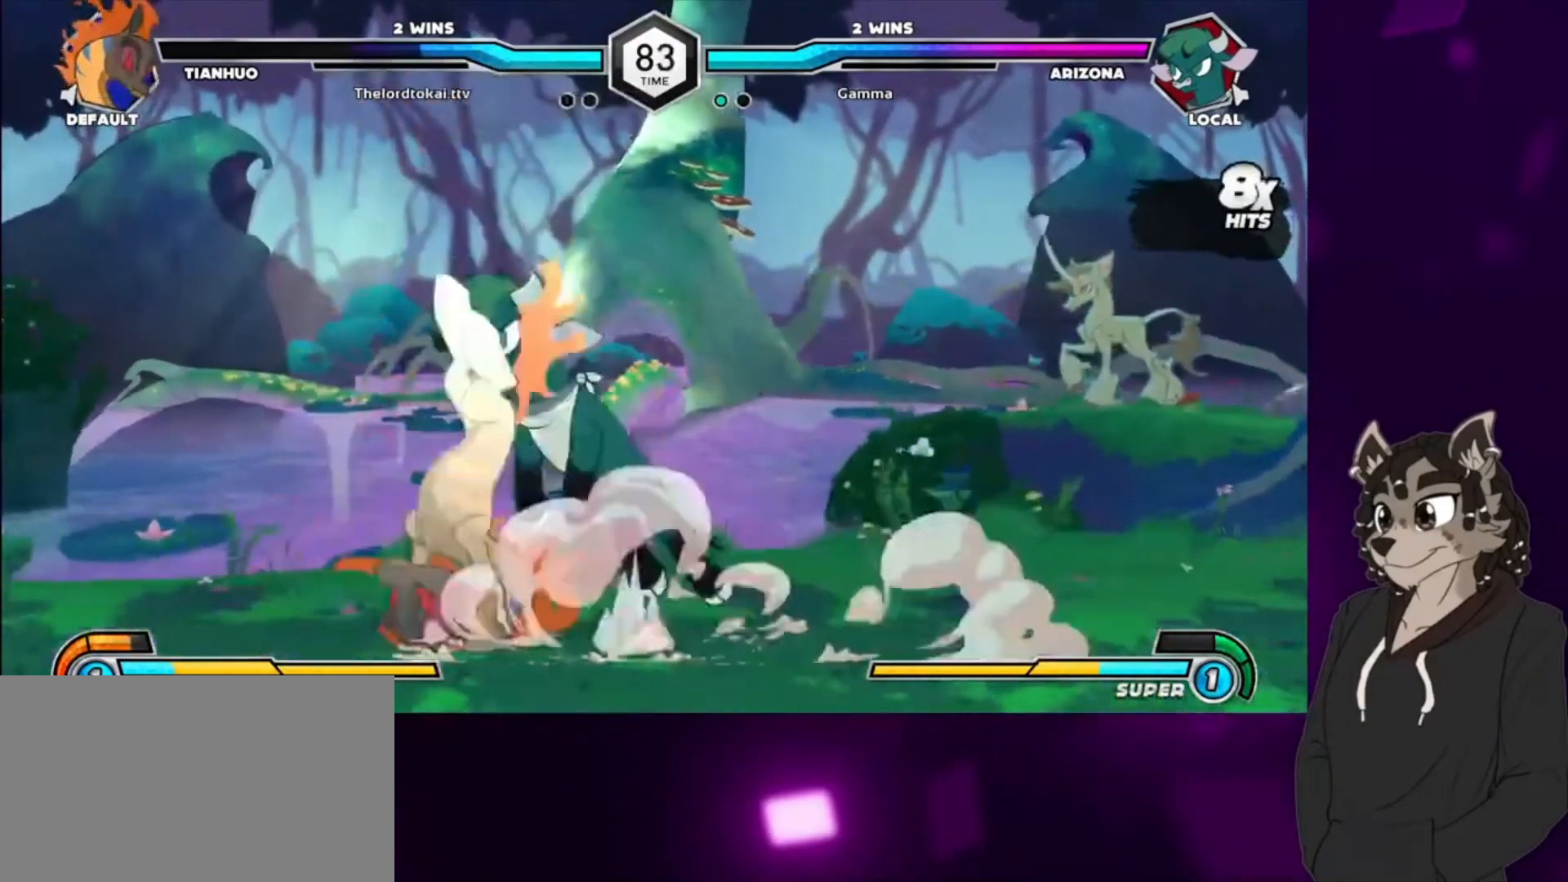
{"buttons": ["CIRCLE"], "events": [[33, "DPAD_UP", "up"], [200, "CIRCLE", "down"]]}
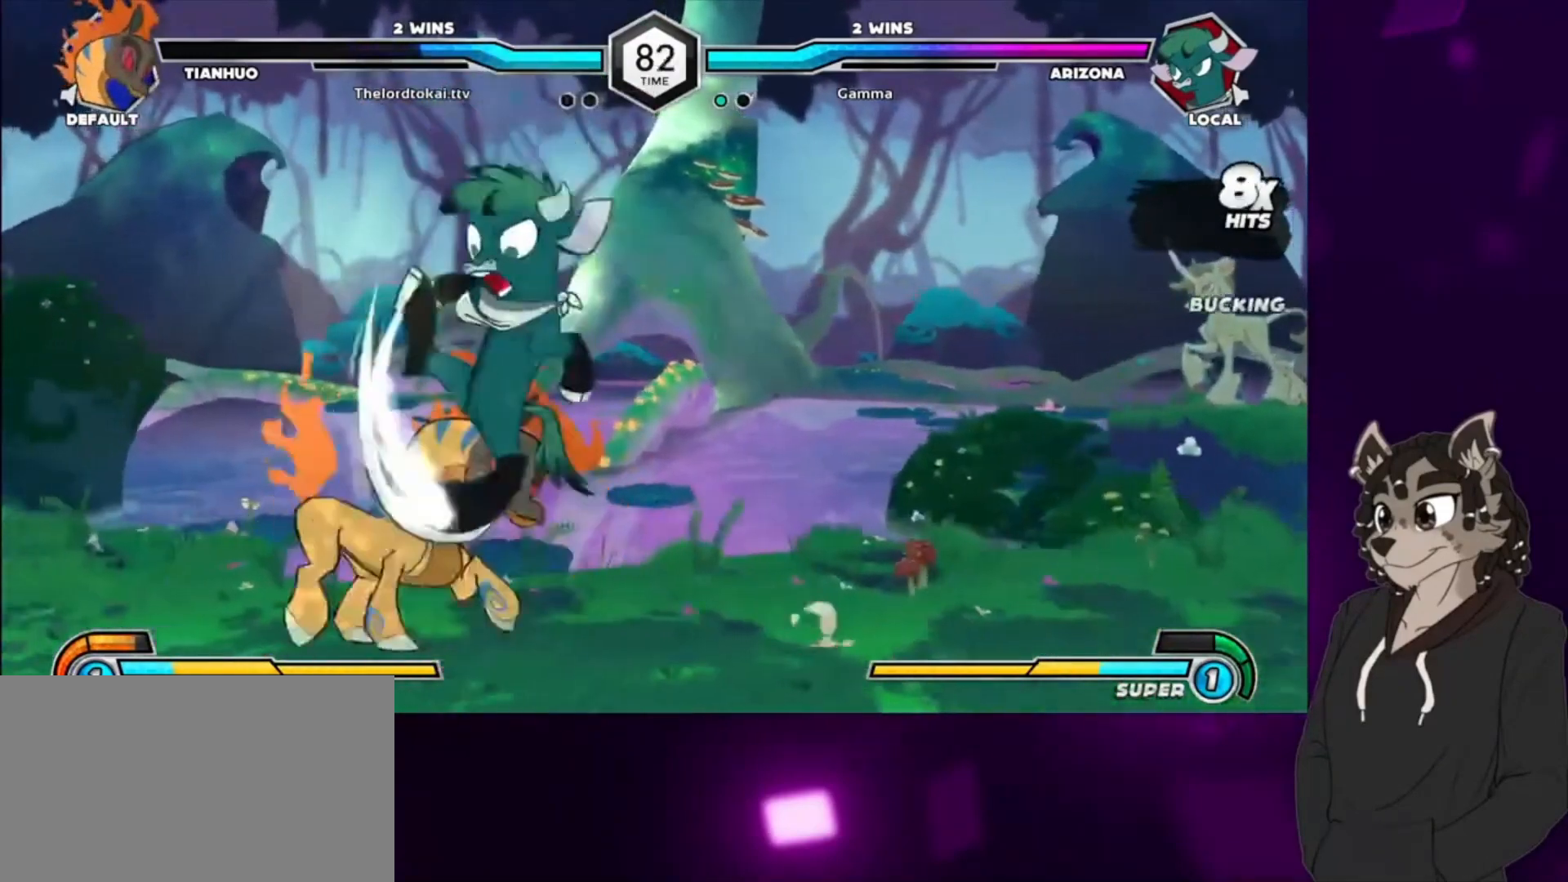
{"buttons": [], "events": [[100, "CIRCLE", "up"], [100, "DPAD_DOWN", "down"], [333, "SQUARE", "down"], [400, "DPAD_DOWN", "up"], [433, "SQUARE", "up"]]}
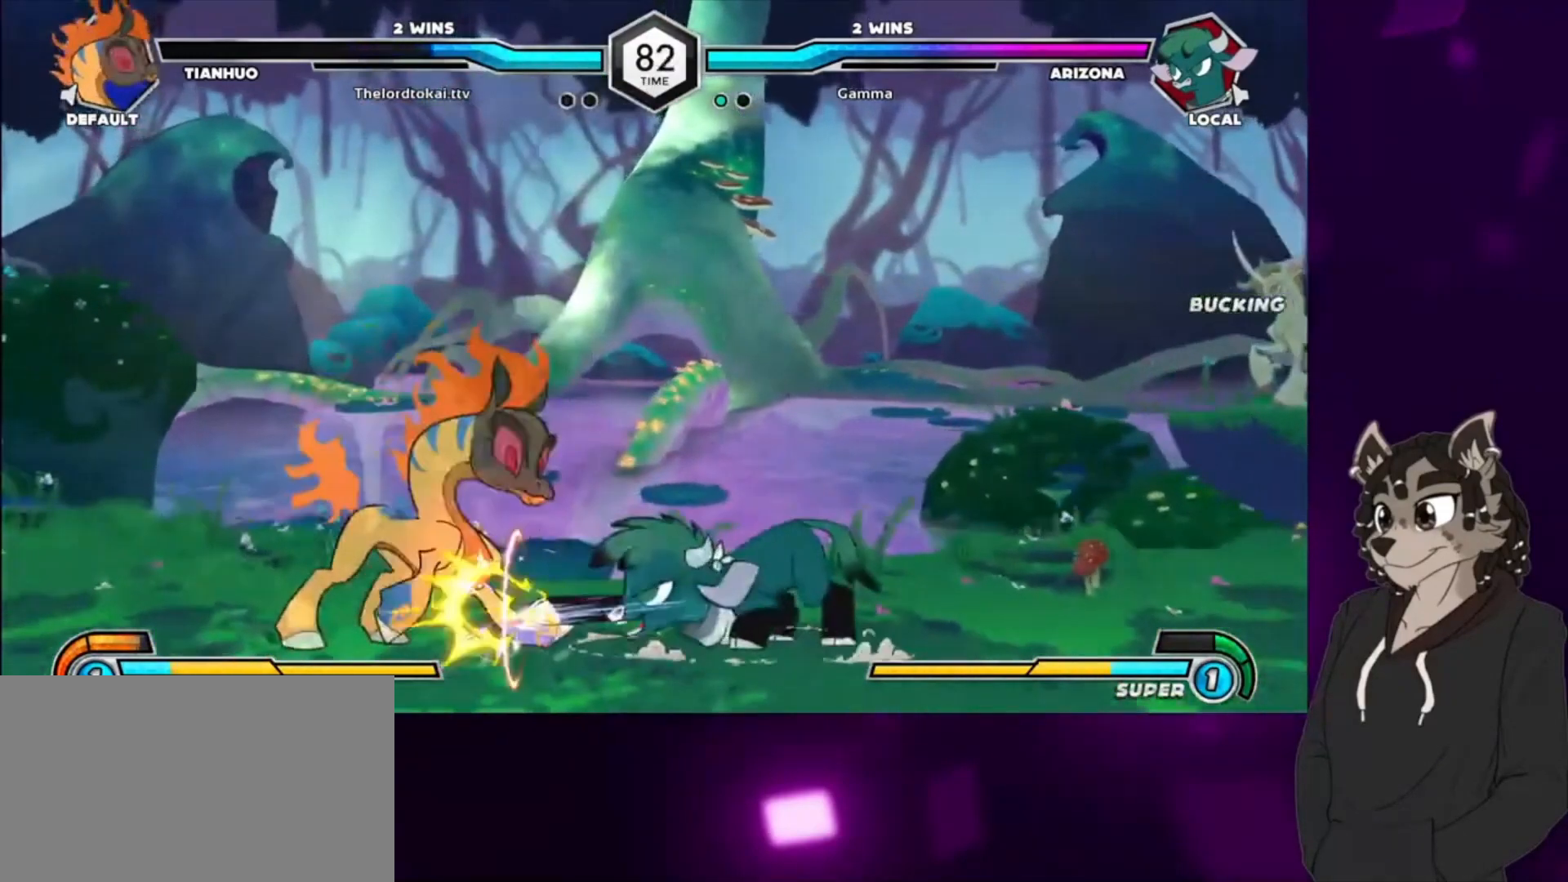
{"buttons": [], "events": [[67, "TRIANGLE", "down"], [167, "TRIANGLE", "up"], [200, "CIRCLE", "down"], [300, "CIRCLE", "up"], [400, "DPAD_DOWN", "down"], [467, "DPAD_DOWN", "up"]]}
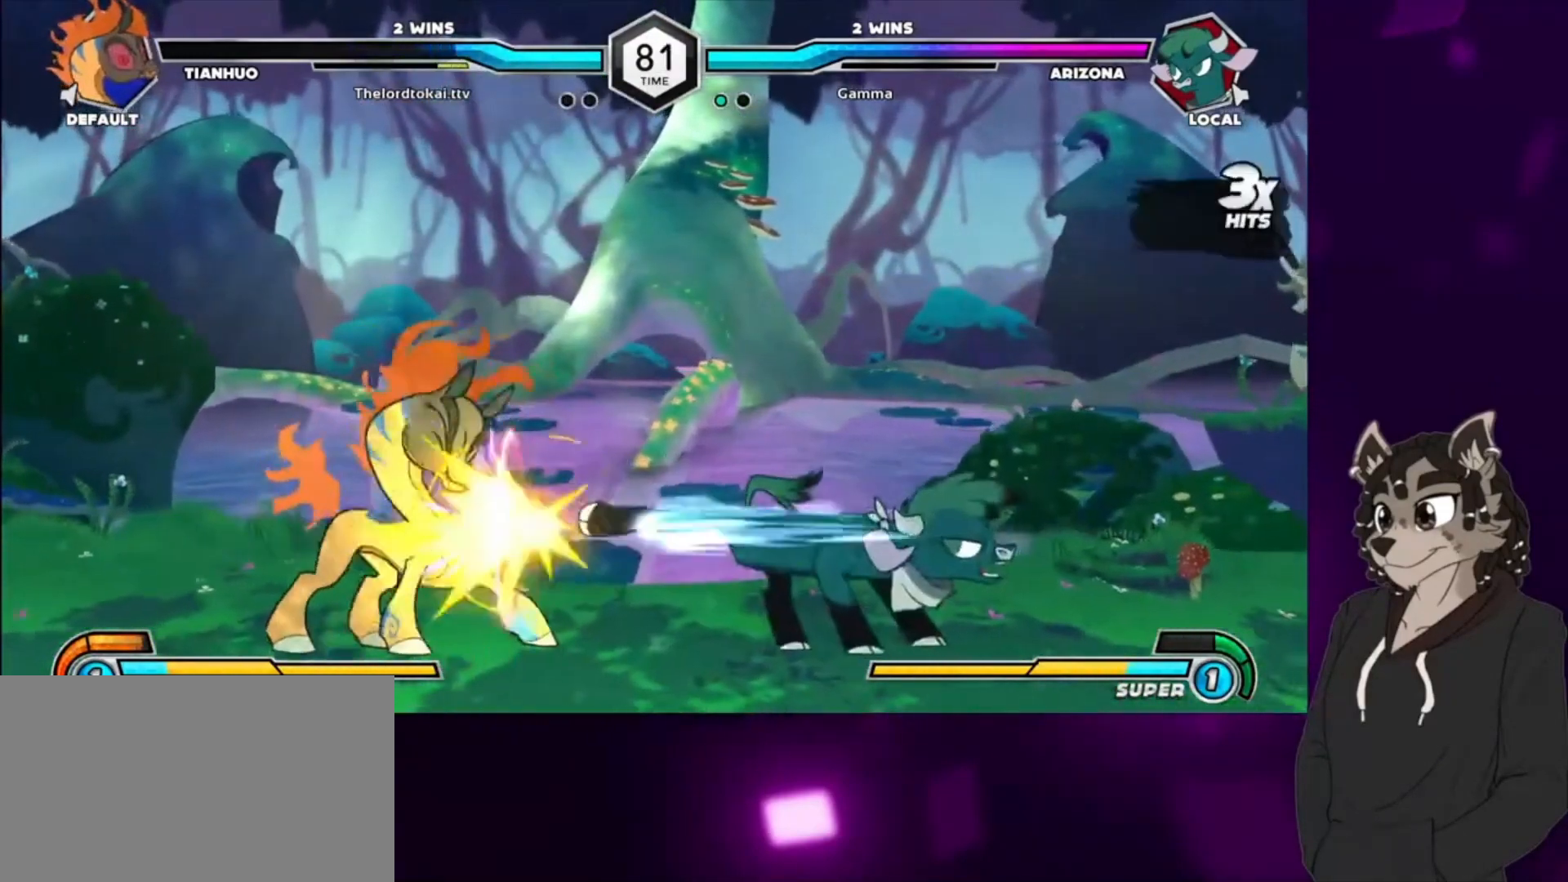
{"buttons": ["DPAD_RIGHT"], "events": [[33, "CIRCLE", "down"], [33, "DPAD_DOWN", "down"], [100, "CIRCLE", "up"], [100, "DPAD_DOWN", "up"], [167, "CIRCLE", "down"], [167, "DPAD_DOWN", "down"], [233, "CIRCLE", "up"], [233, "DPAD_DOWN", "up"], [300, "CIRCLE", "down"], [300, "DPAD_DOWN", "down"], [367, "CIRCLE", "up"], [367, "DPAD_DOWN", "up"], [400, "DPAD_DOWN", "down"], [433, "DPAD_DOWN", "up"], [500, "DPAD_RIGHT", "down"]]}
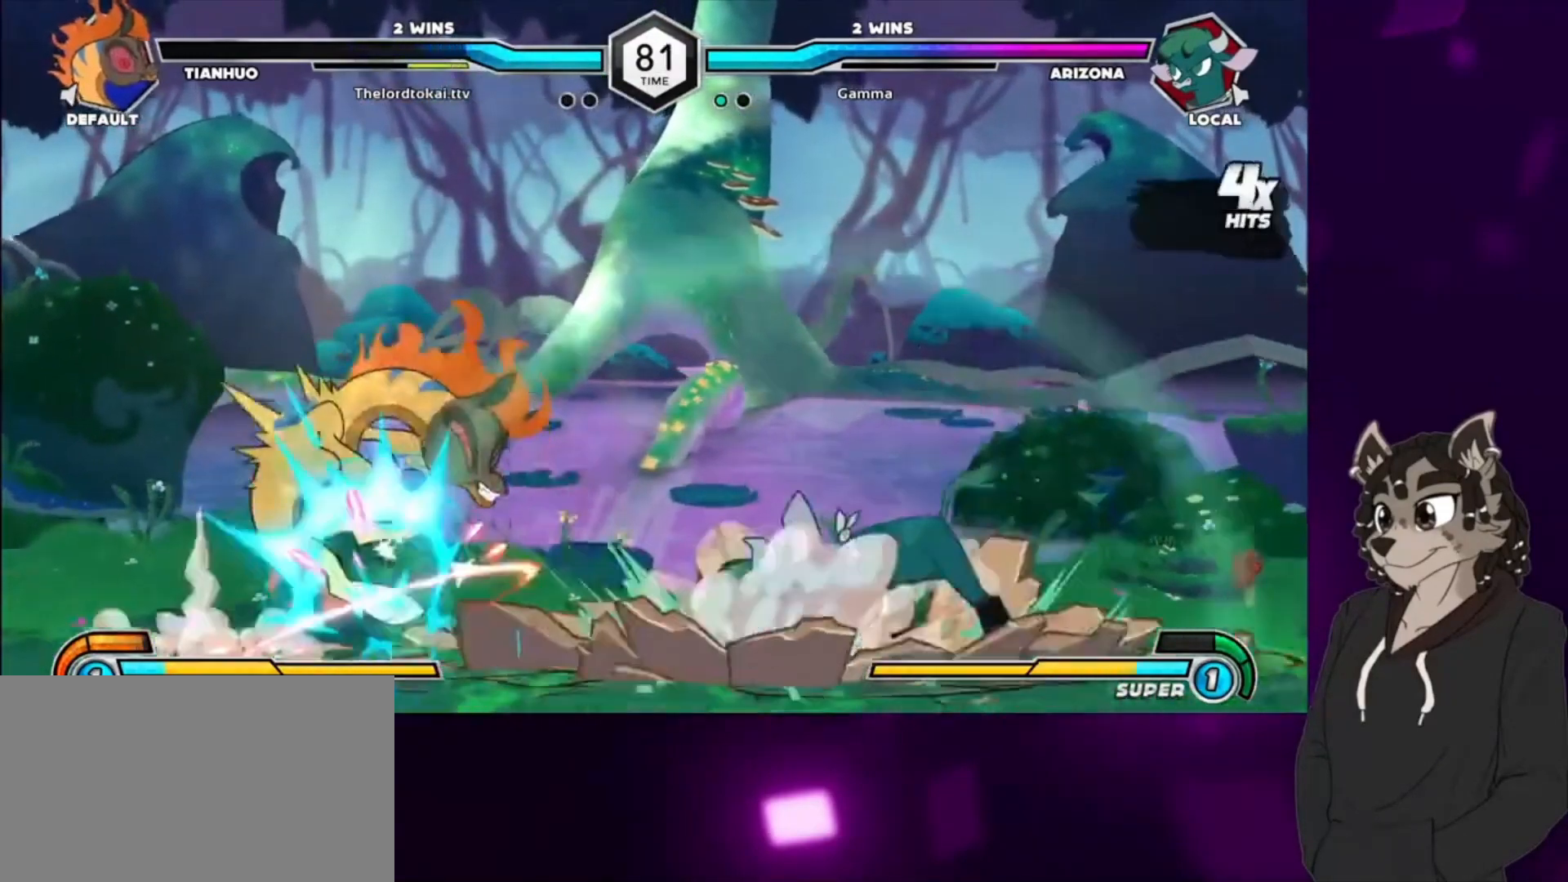
{"buttons": ["CROSS", "DPAD_RIGHT"], "events": [[133, "CROSS", "down"], [233, "CROSS", "up"], [333, "CROSS", "down"], [400, "CROSS", "up"], [467, "CROSS", "down"]]}
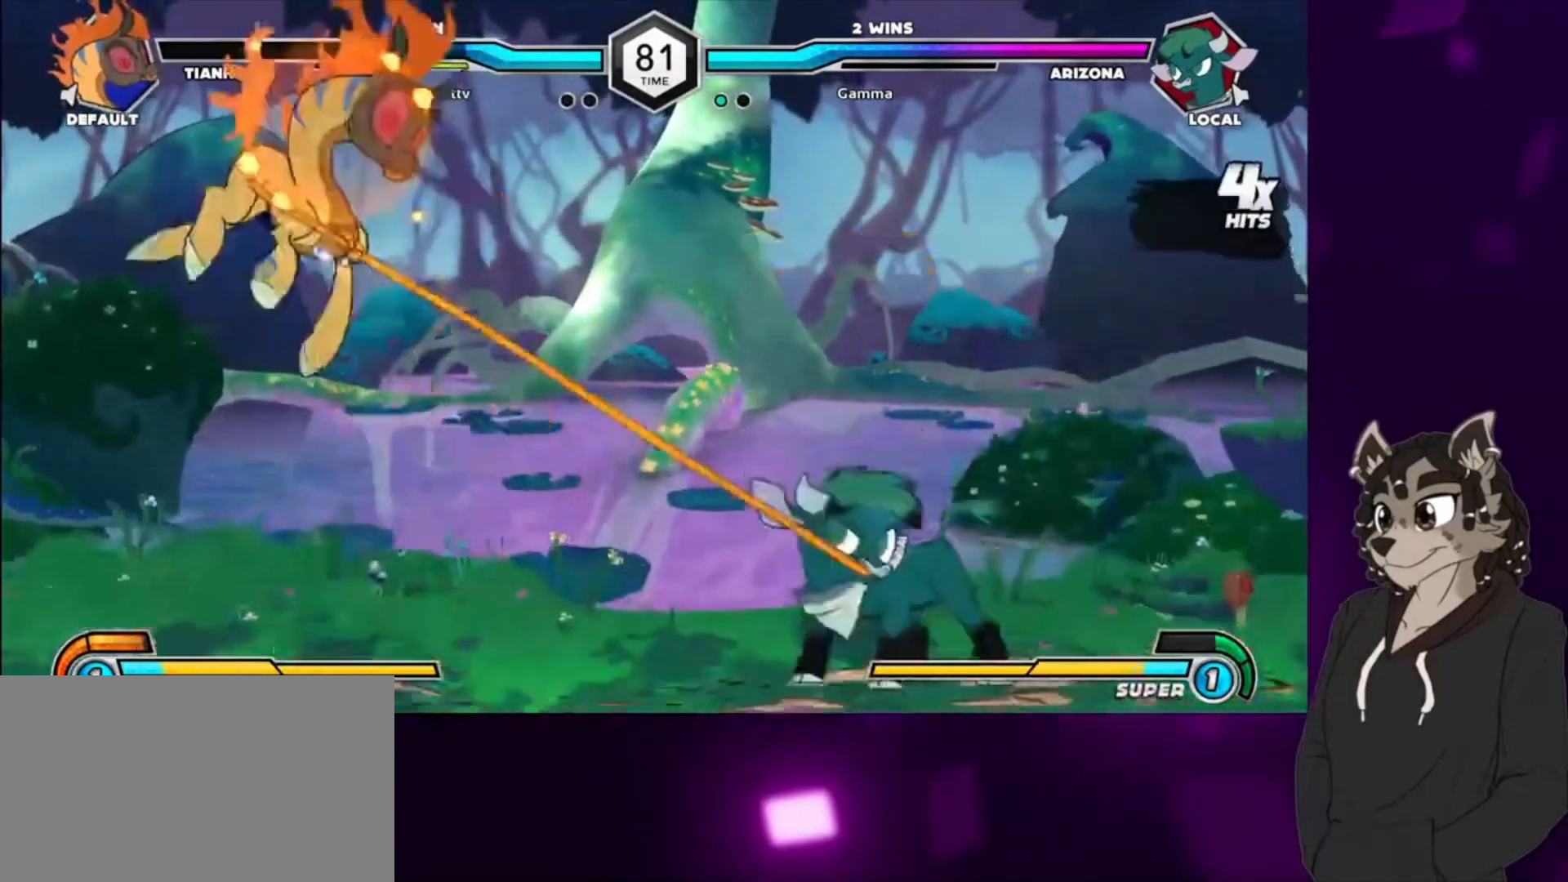
{"buttons": ["DPAD_RIGHT"], "events": [[100, "CROSS", "up"], [167, "CROSS", "down"], [300, "CROSS", "up"]]}
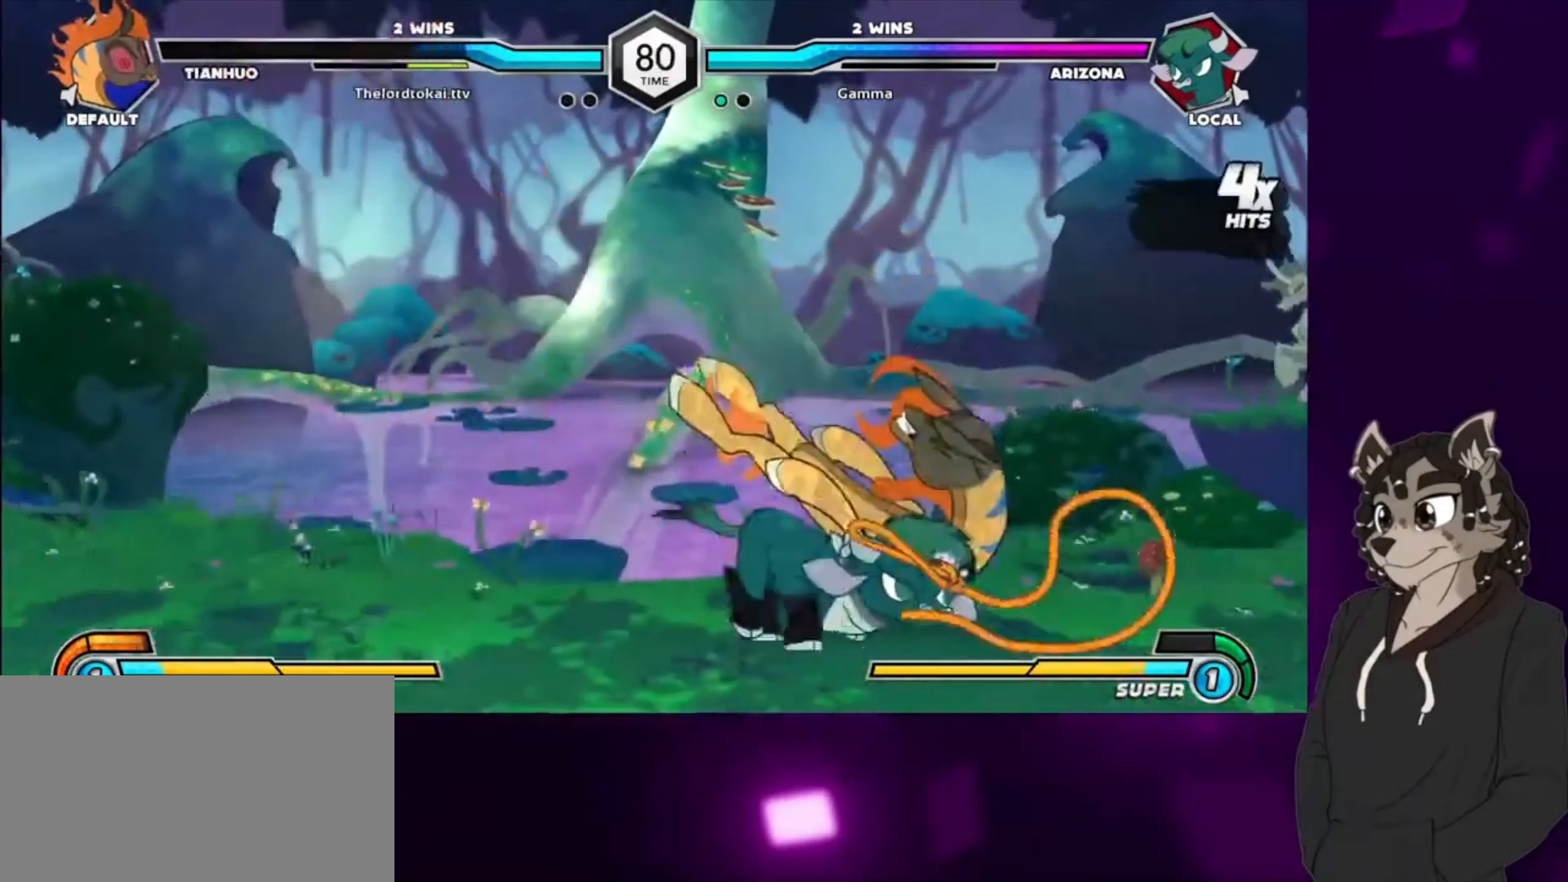
{"buttons": ["TRIANGLE"], "events": [[300, "DPAD_RIGHT", "up"], [433, "TRIANGLE", "down"]]}